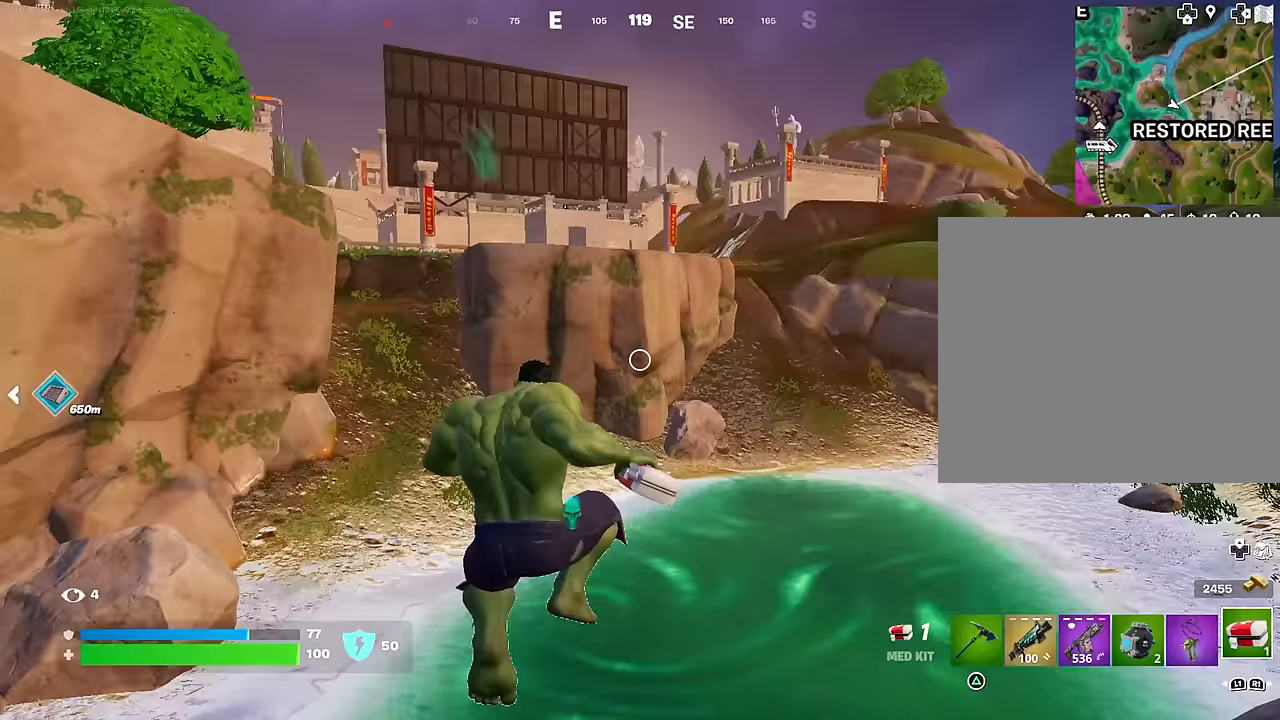
Gameplay with a controller (PlayStation layout); each line is a JSON object with the inputs held at the frame after it. "events" lists button and stick changes between this image and that frame as [ms after this image, input, new state], when the widget could be followed in between.
{"buttons": [], "left_stick": "up-left", "right_stick": "center", "events": [[150, "CROSS", "down"], [233, "CROSS", "up"], [317, "CROSS", "down"], [400, "CROSS", "up"]]}
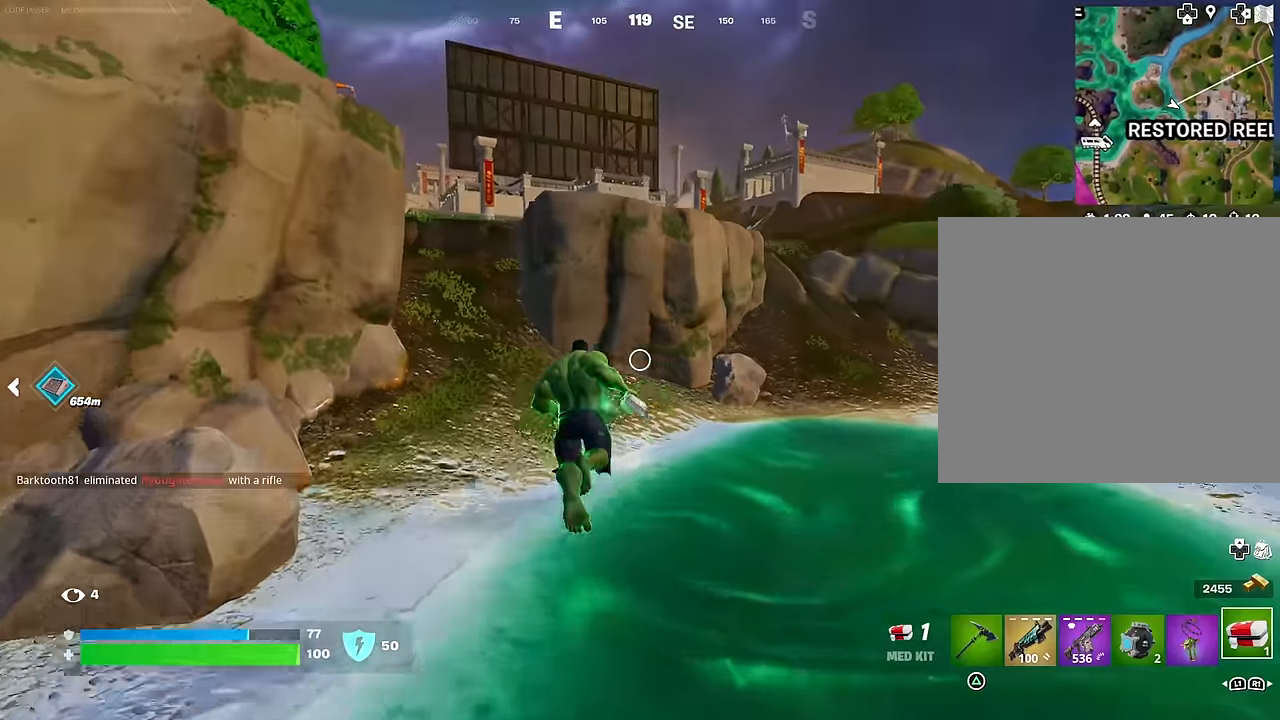
{"buttons": [], "left_stick": "up", "right_stick": "center", "events": [[167, "left_stick", "up"], [300, "R1", "down"], [400, "TRIANGLE", "down"], [433, "R1", "up"], [467, "TRIANGLE", "up"]]}
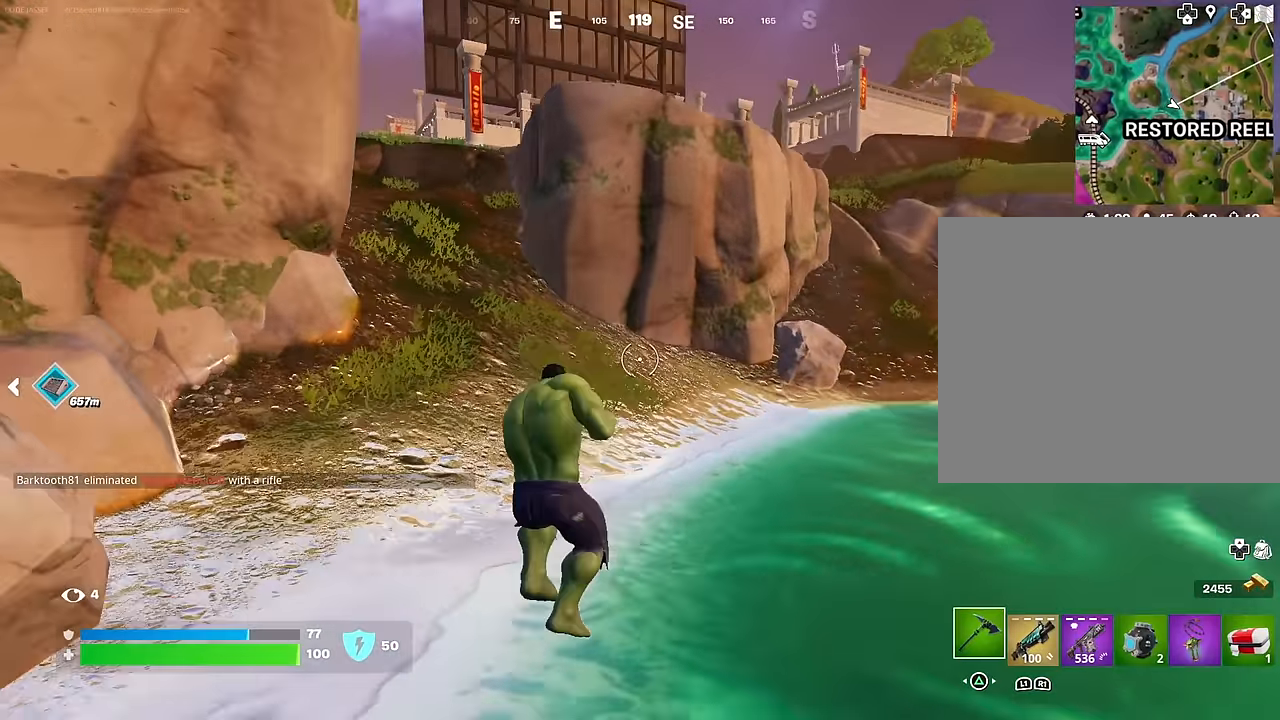
{"buttons": [], "left_stick": "up-left", "right_stick": "right", "events": [[83, "left_stick", "up-left"], [267, "right_stick", "left"], [300, "L3", "down"], [383, "L3", "up"], [400, "right_stick", "center"], [450, "right_stick", "right"]]}
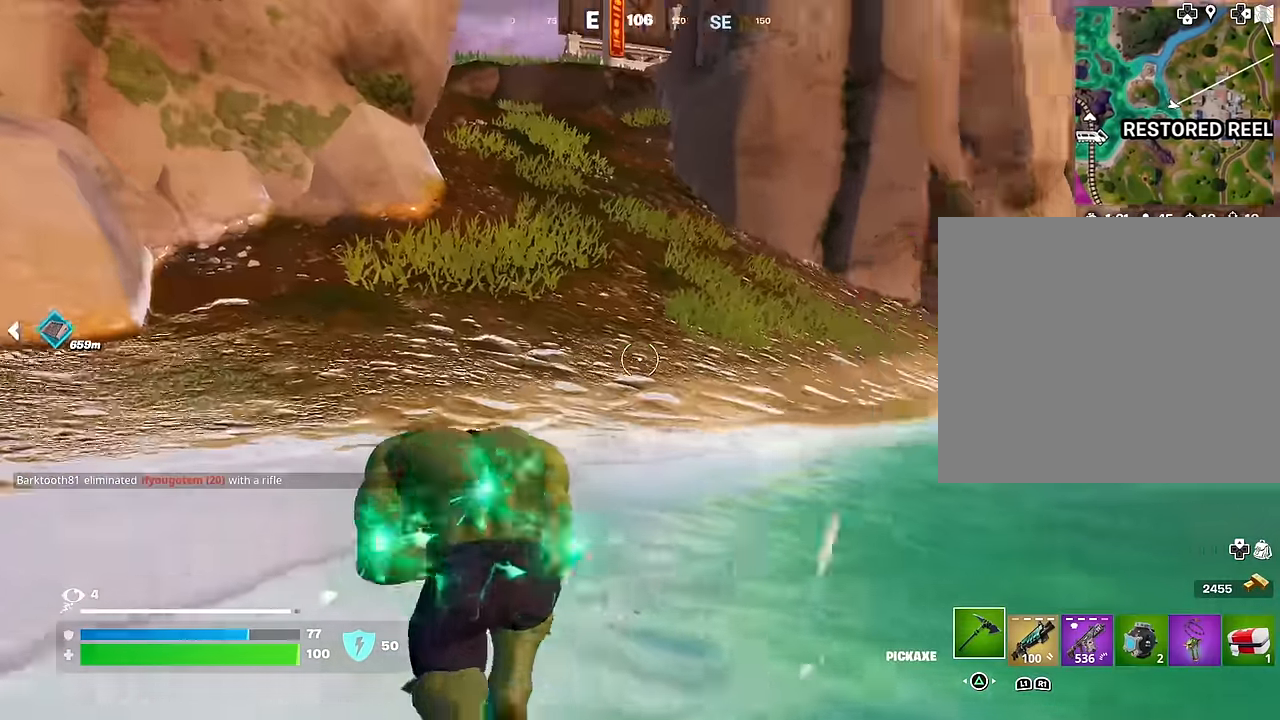
{"buttons": [], "left_stick": "up", "right_stick": "center", "events": [[100, "right_stick", "center"], [250, "left_stick", "up"], [267, "R1", "down"], [317, "right_stick", "up-left"], [400, "R1", "up"], [433, "right_stick", "center"]]}
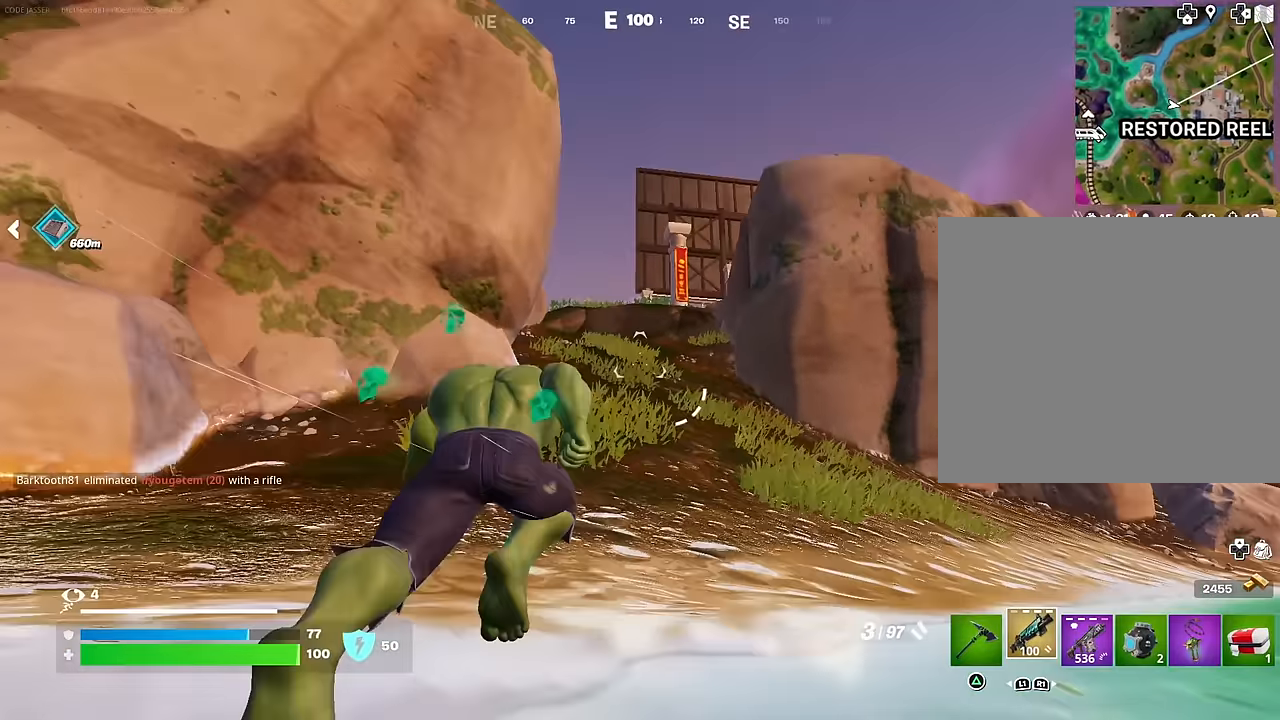
{"buttons": [], "left_stick": "up", "right_stick": "center", "events": []}
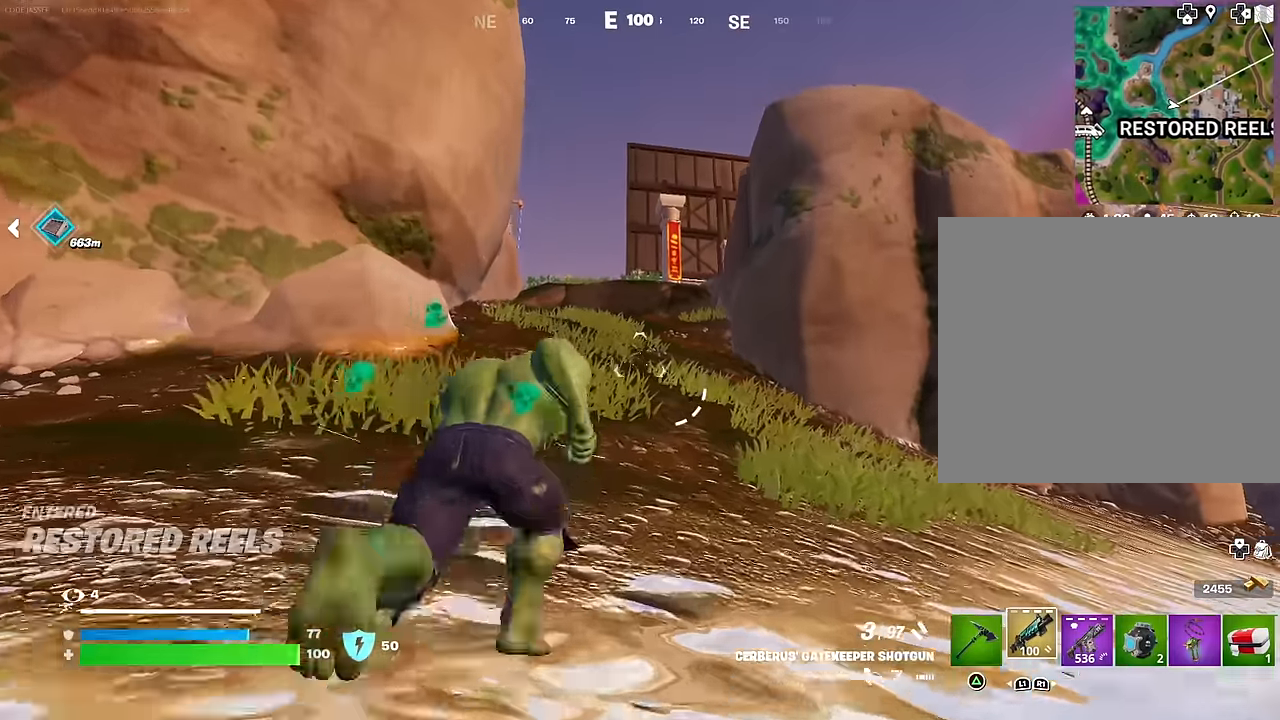
{"buttons": [], "left_stick": "up", "right_stick": "center", "events": [[233, "right_stick", "up"], [300, "right_stick", "center"], [317, "CROSS", "down"], [400, "CROSS", "up"]]}
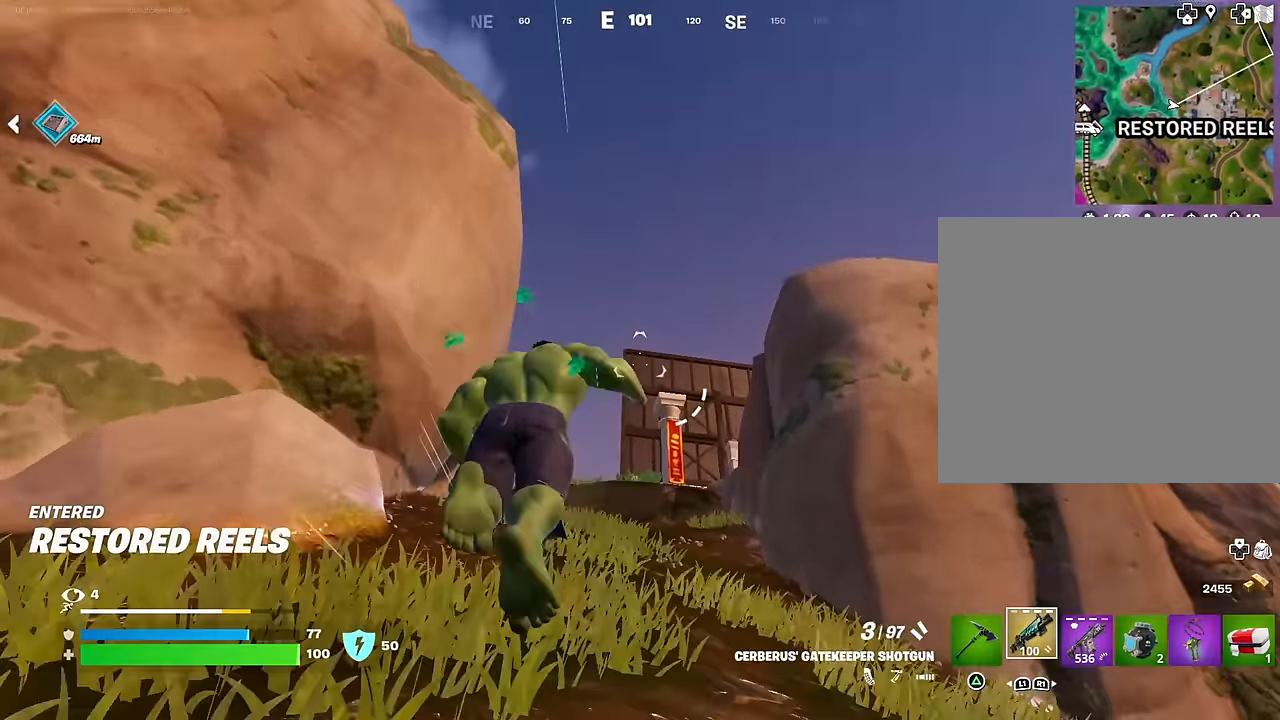
{"buttons": [], "left_stick": "up", "right_stick": "center", "events": [[33, "CROSS", "down"], [100, "CROSS", "up"], [233, "right_stick", "down"], [267, "R3", "down"], [350, "R3", "up"], [400, "right_stick", "center"]]}
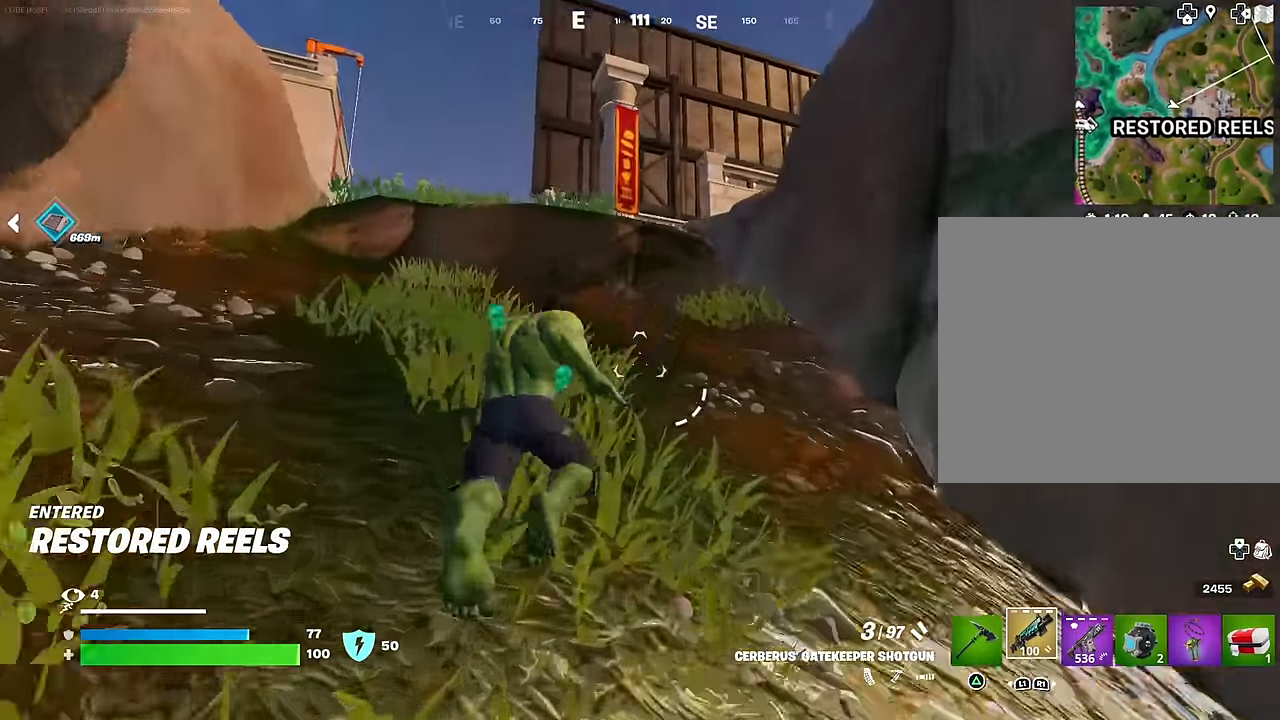
{"buttons": [], "left_stick": "up", "right_stick": "center", "events": [[167, "right_stick", "right"], [267, "right_stick", "center"], [417, "R3", "down"], [500, "R3", "up"]]}
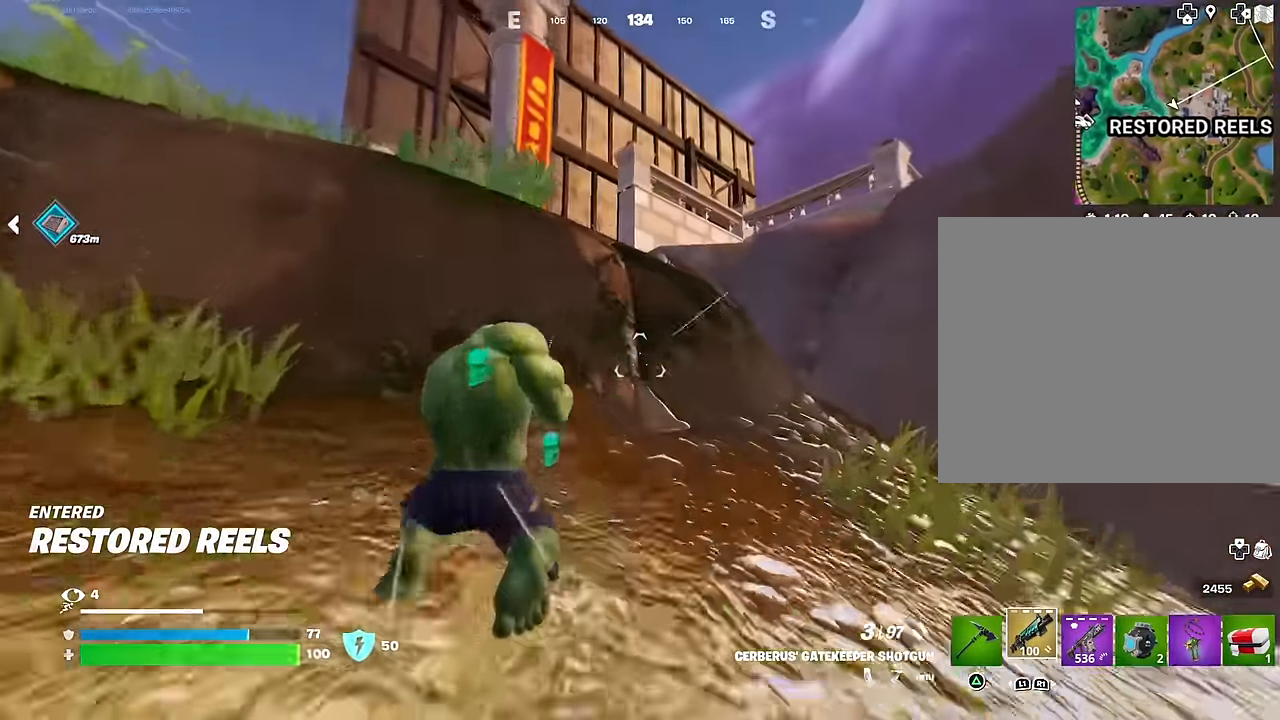
{"buttons": [], "left_stick": "up", "right_stick": "down-left", "events": [[200, "CROSS", "down"], [267, "CROSS", "up"], [300, "right_stick", "down-left"]]}
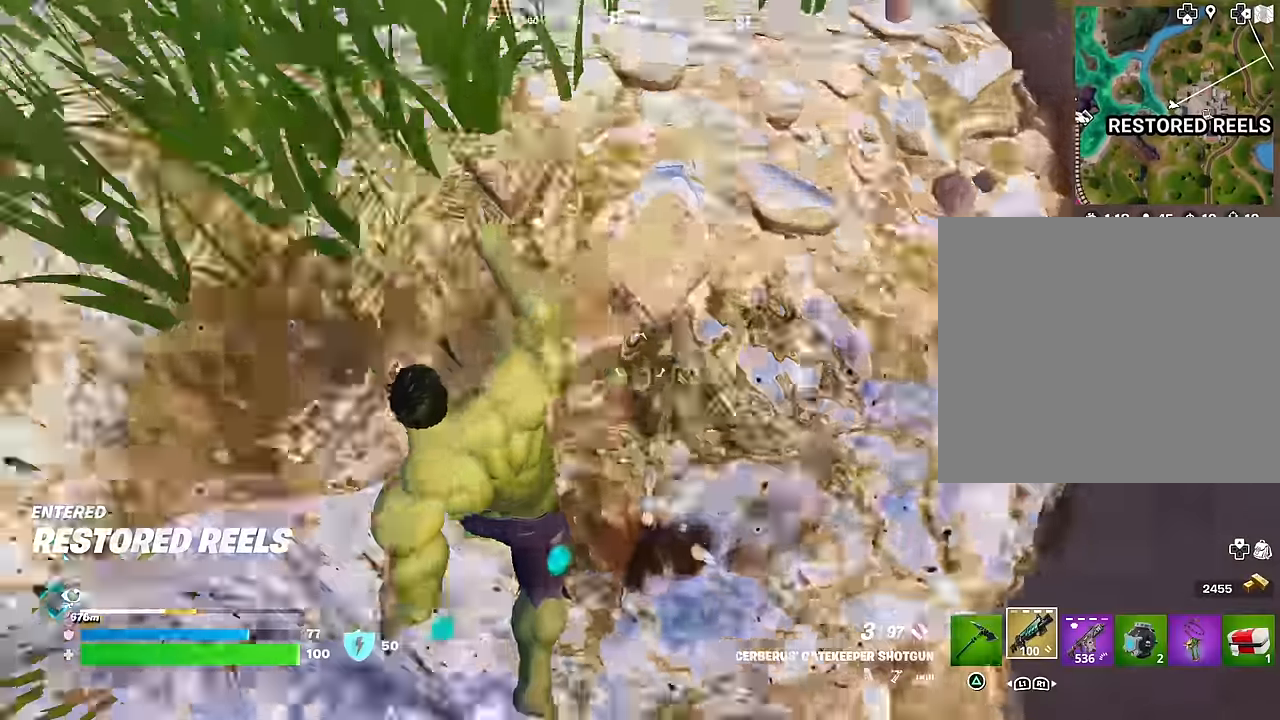
{"buttons": [], "left_stick": "up", "right_stick": "up", "events": [[100, "right_stick", "center"], [150, "CROSS", "down"], [250, "CROSS", "up"], [383, "right_stick", "up"]]}
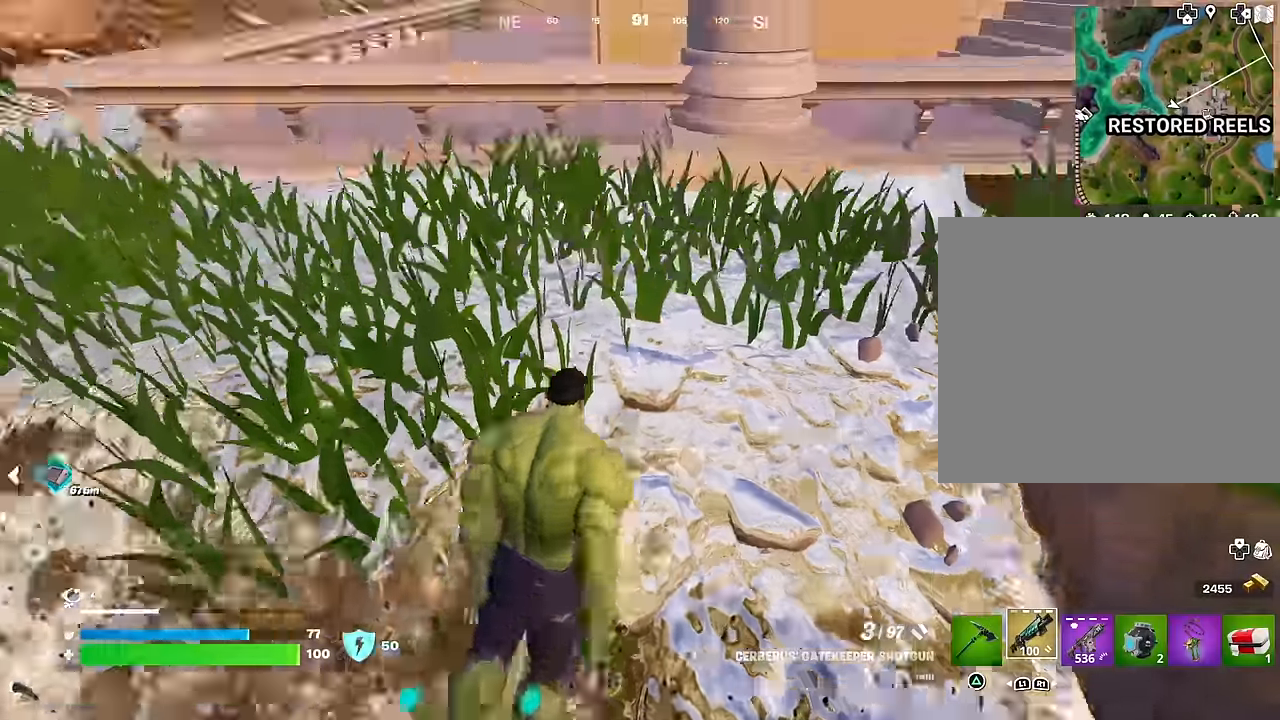
{"buttons": [], "left_stick": "up-right", "right_stick": "center", "events": [[167, "right_stick", "center"], [383, "right_stick", "left"], [417, "left_stick", "up-right"], [467, "right_stick", "center"]]}
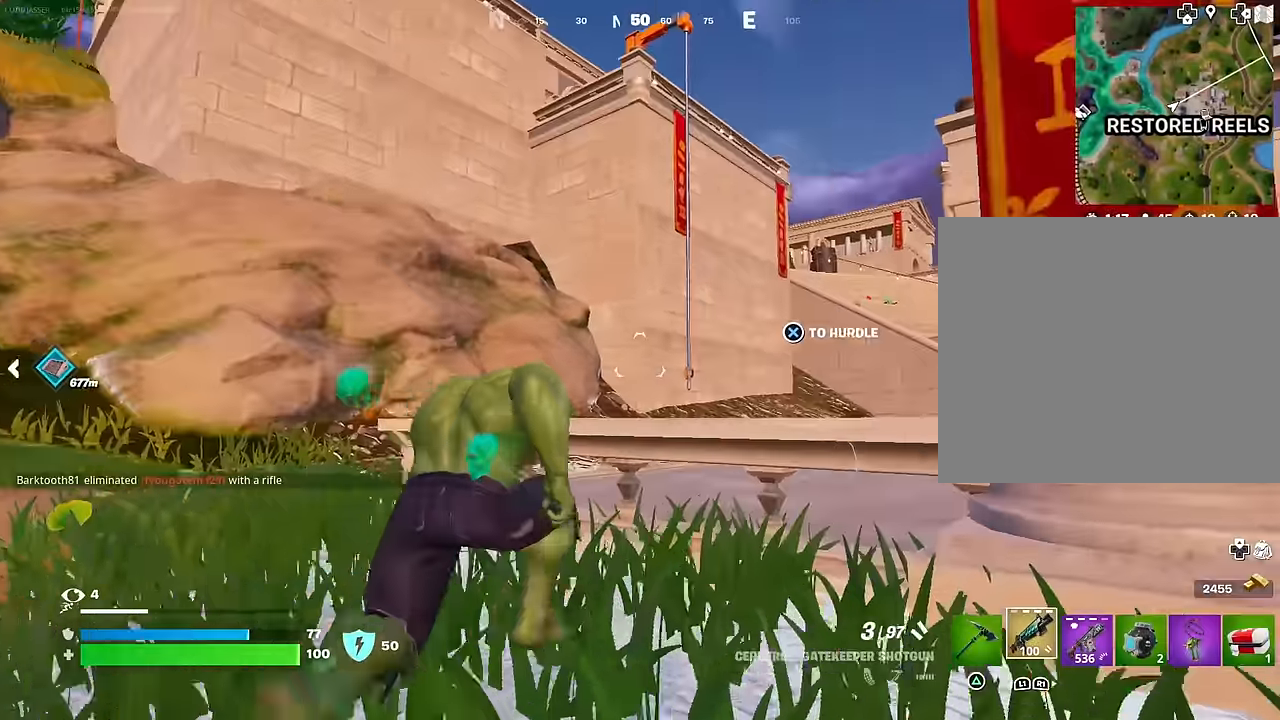
{"buttons": [], "left_stick": "up", "right_stick": "right", "events": [[50, "right_stick", "right"], [67, "left_stick", "up"], [117, "right_stick", "center"], [167, "CROSS", "down"], [233, "CROSS", "up"], [333, "right_stick", "down-right"], [417, "right_stick", "right"]]}
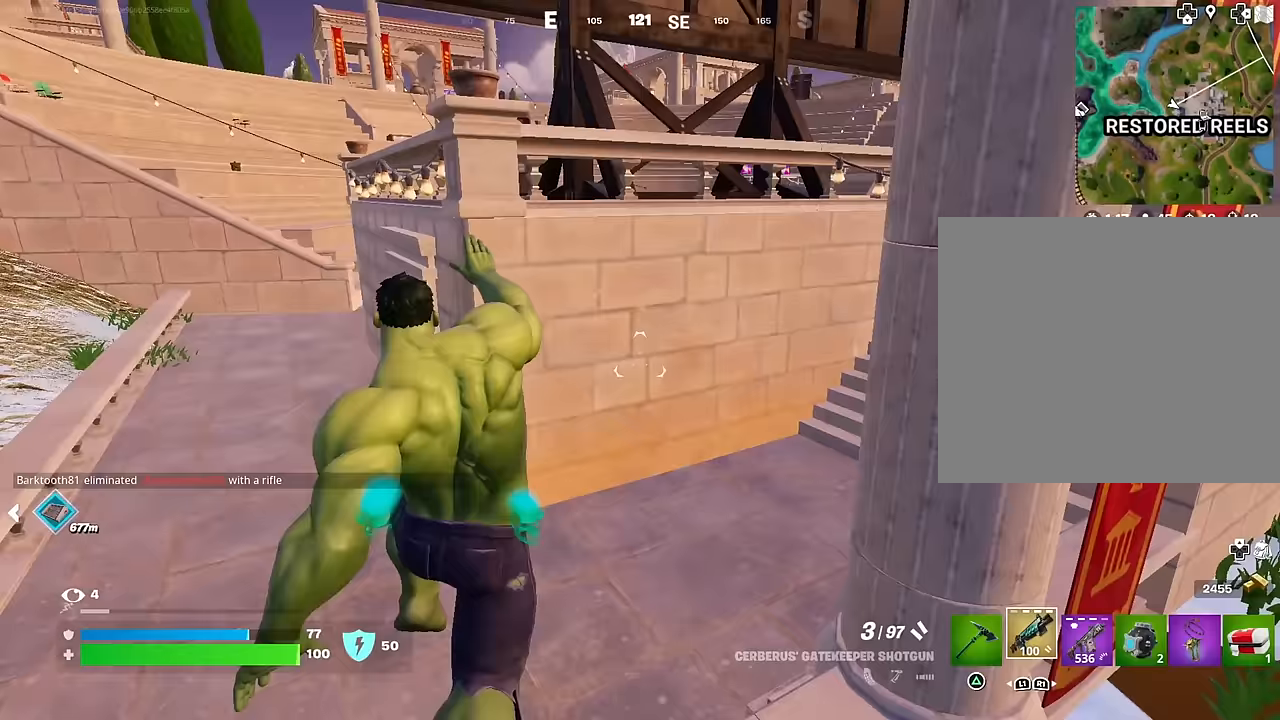
{"buttons": [], "left_stick": "up-left", "right_stick": "up", "events": [[17, "right_stick", "center"], [150, "left_stick", "up-left"], [483, "right_stick", "up"]]}
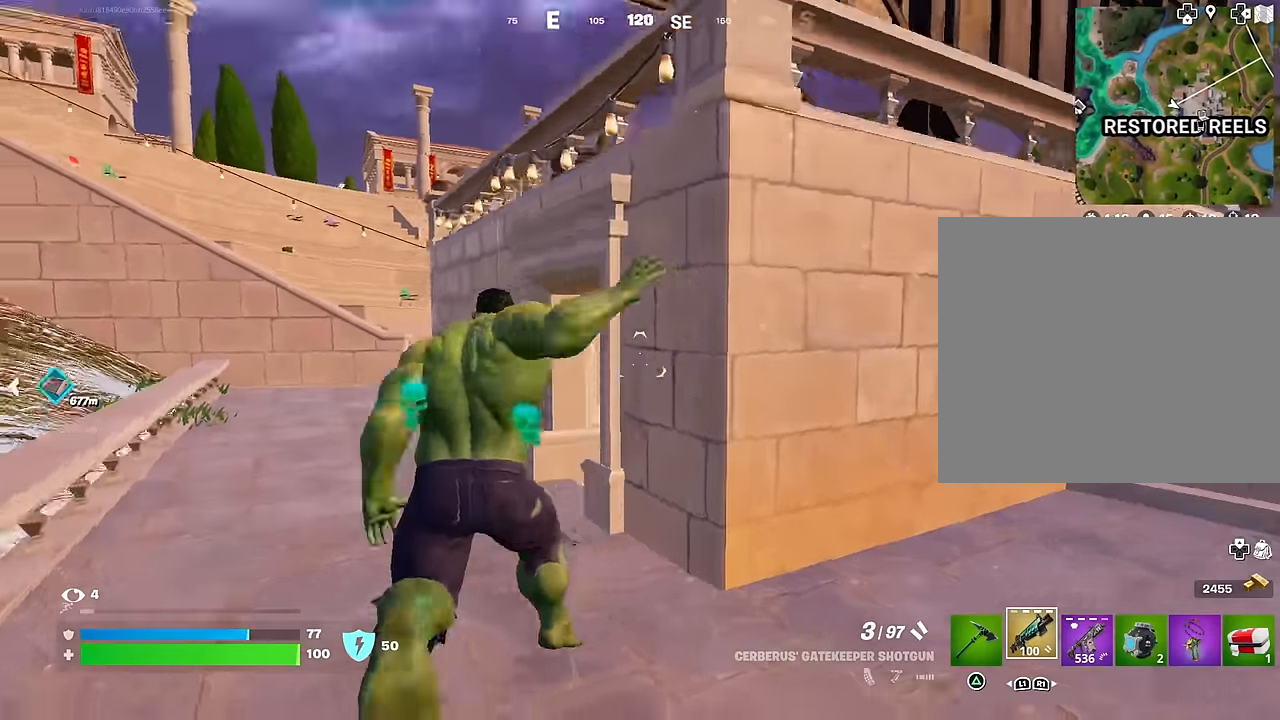
{"buttons": [], "left_stick": "up-left", "right_stick": "center", "events": [[100, "right_stick", "center"]]}
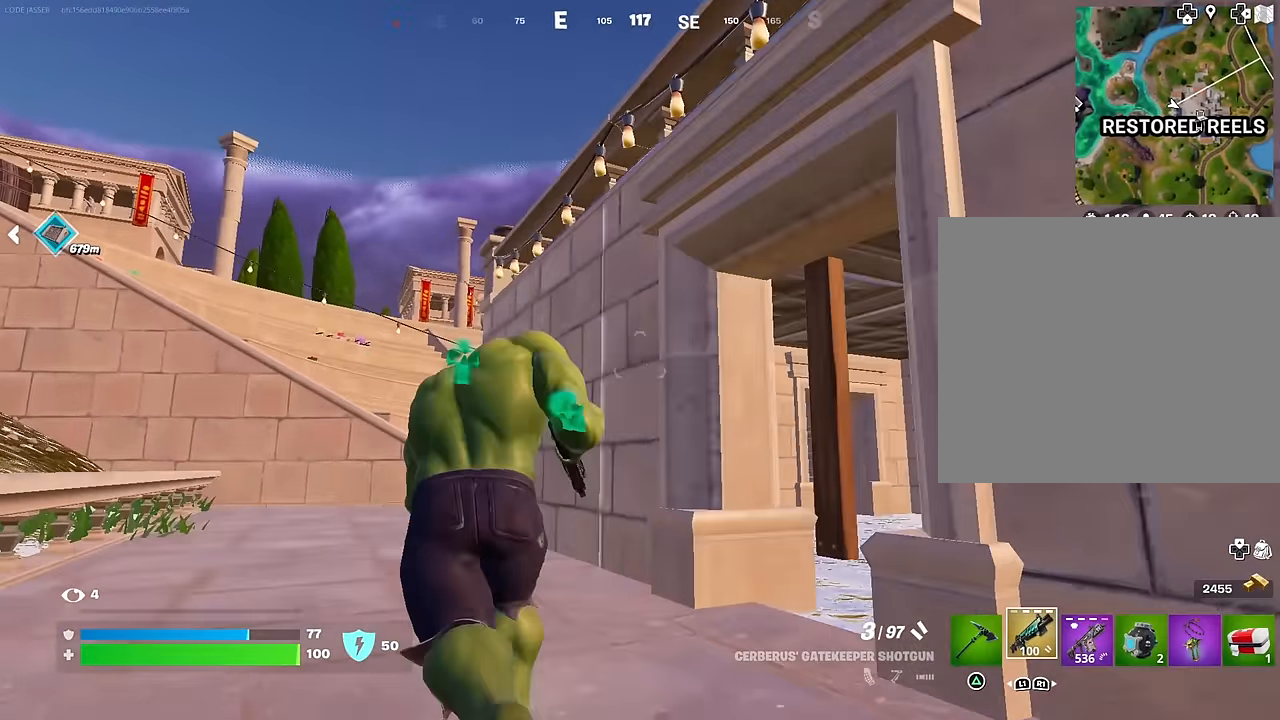
{"buttons": [], "left_stick": "up", "right_stick": "left", "events": [[17, "right_stick", "down-right"], [133, "right_stick", "center"], [467, "right_stick", "left"], [483, "left_stick", "up"]]}
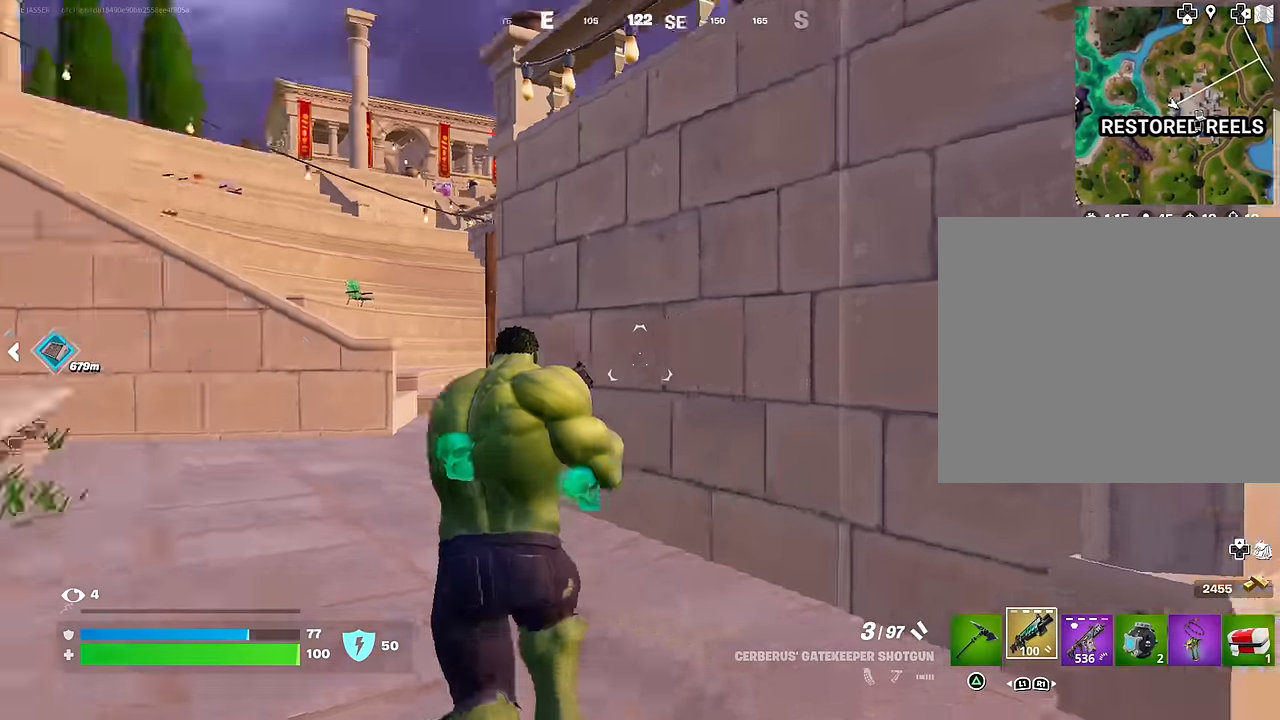
{"buttons": [], "left_stick": "up", "right_stick": "center", "events": [[100, "right_stick", "center"]]}
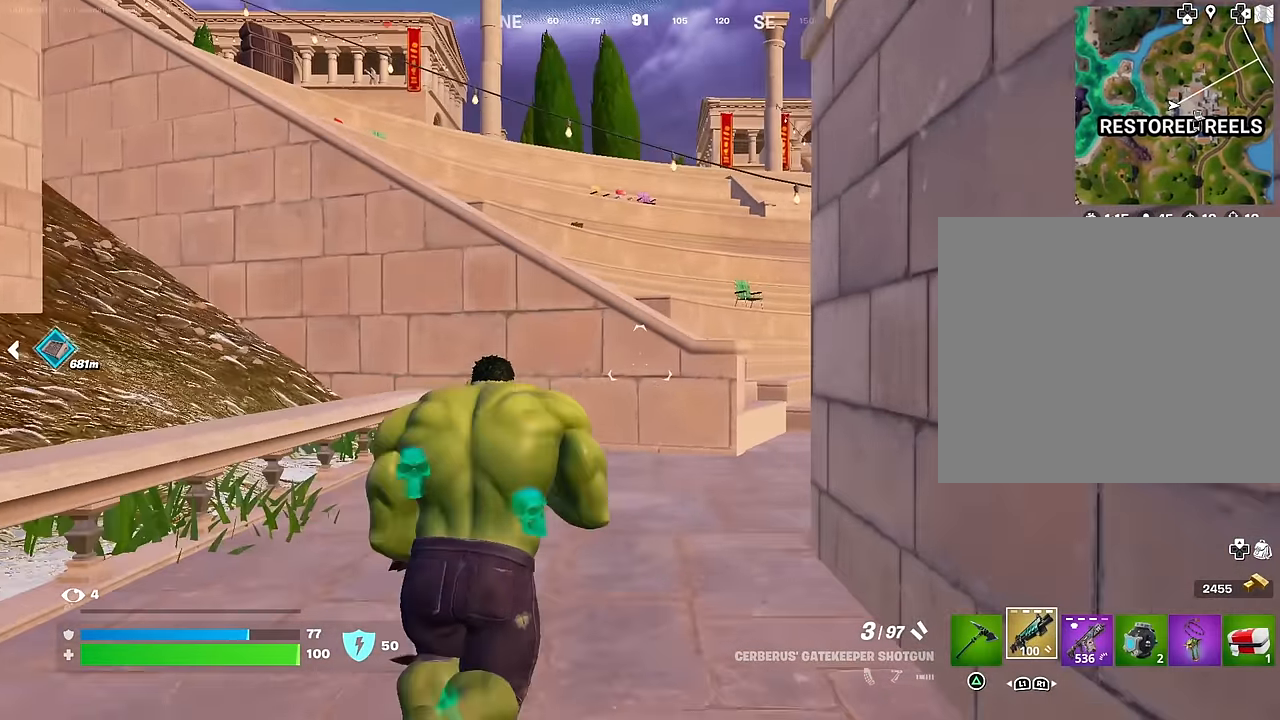
{"buttons": [], "left_stick": "up", "right_stick": "right", "events": [[67, "right_stick", "right"]]}
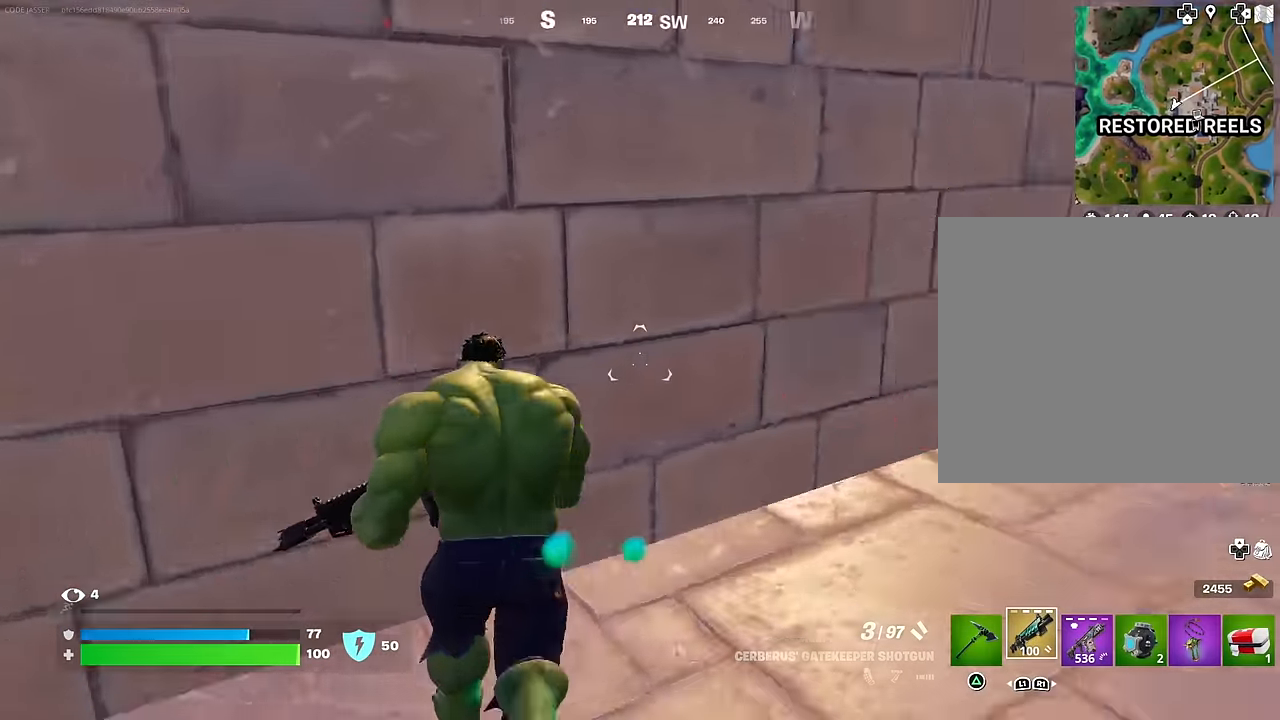
{"buttons": ["TRIANGLE"], "left_stick": "up-right", "right_stick": "center", "events": [[133, "right_stick", "center"], [417, "left_stick", "up-right"], [467, "TRIANGLE", "down"]]}
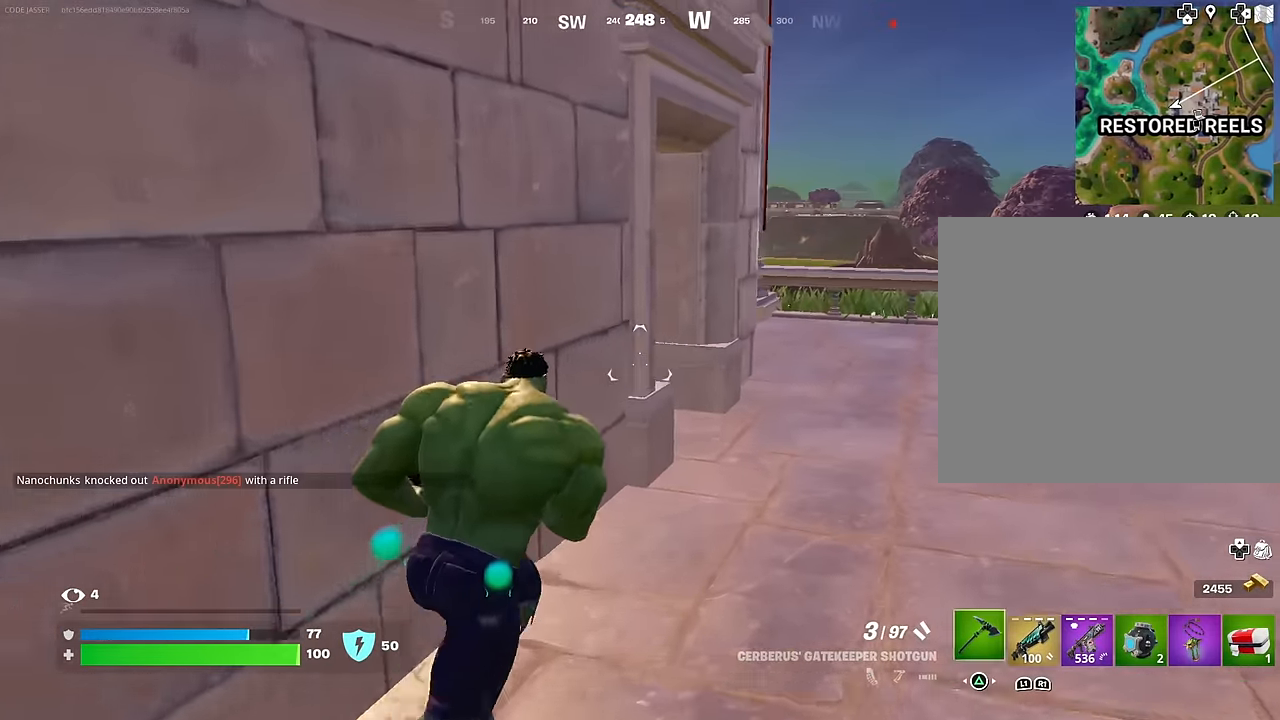
{"buttons": [], "left_stick": "up-right", "right_stick": "left", "events": [[33, "TRIANGLE", "up"], [50, "R1", "down"], [100, "TRIANGLE", "down"], [150, "TRIANGLE", "up"], [183, "R1", "up"], [433, "right_stick", "left"]]}
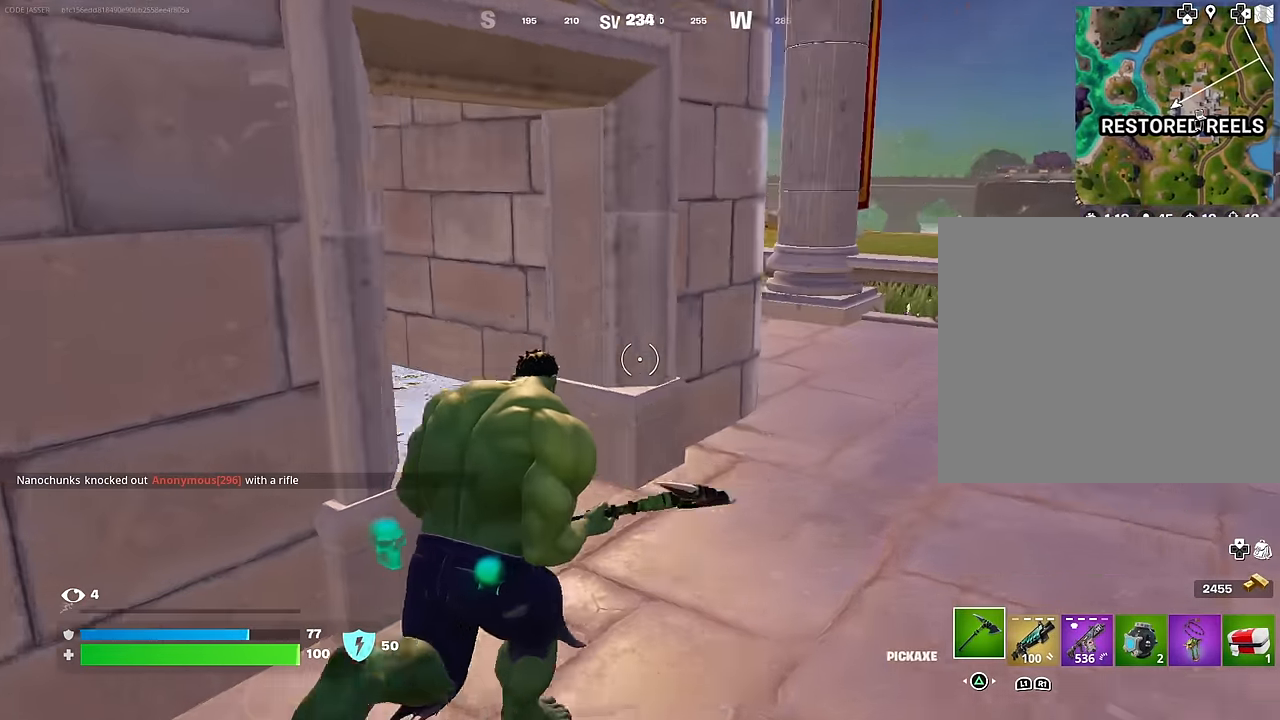
{"buttons": [], "left_stick": "up", "right_stick": "center", "events": [[367, "left_stick", "up"], [450, "right_stick", "center"]]}
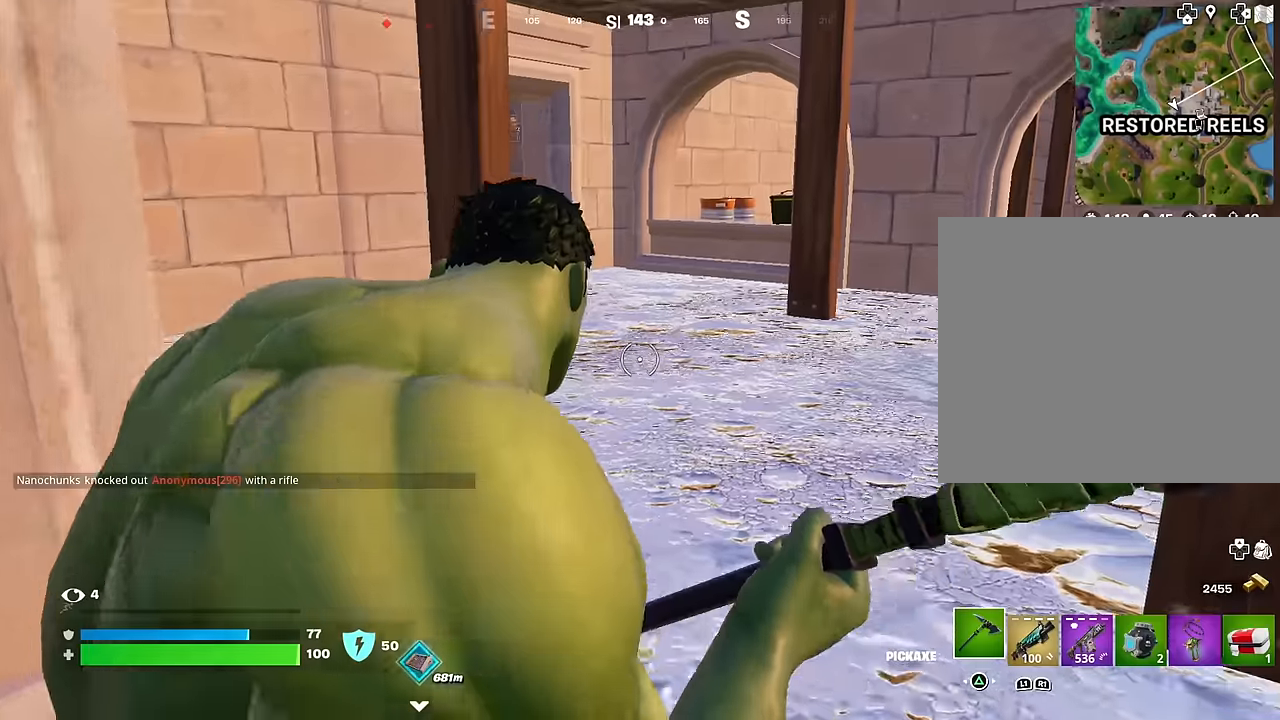
{"buttons": [], "left_stick": "up", "right_stick": "center", "events": []}
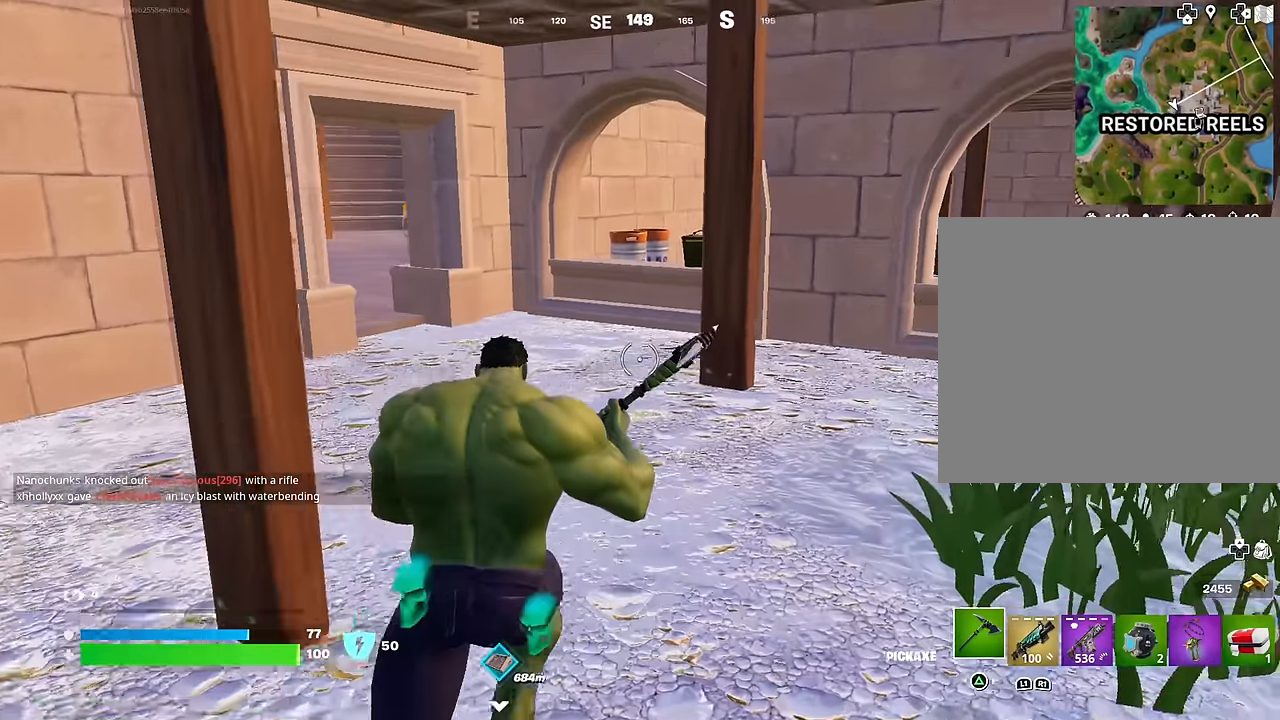
{"buttons": [], "left_stick": "up", "right_stick": "center", "events": []}
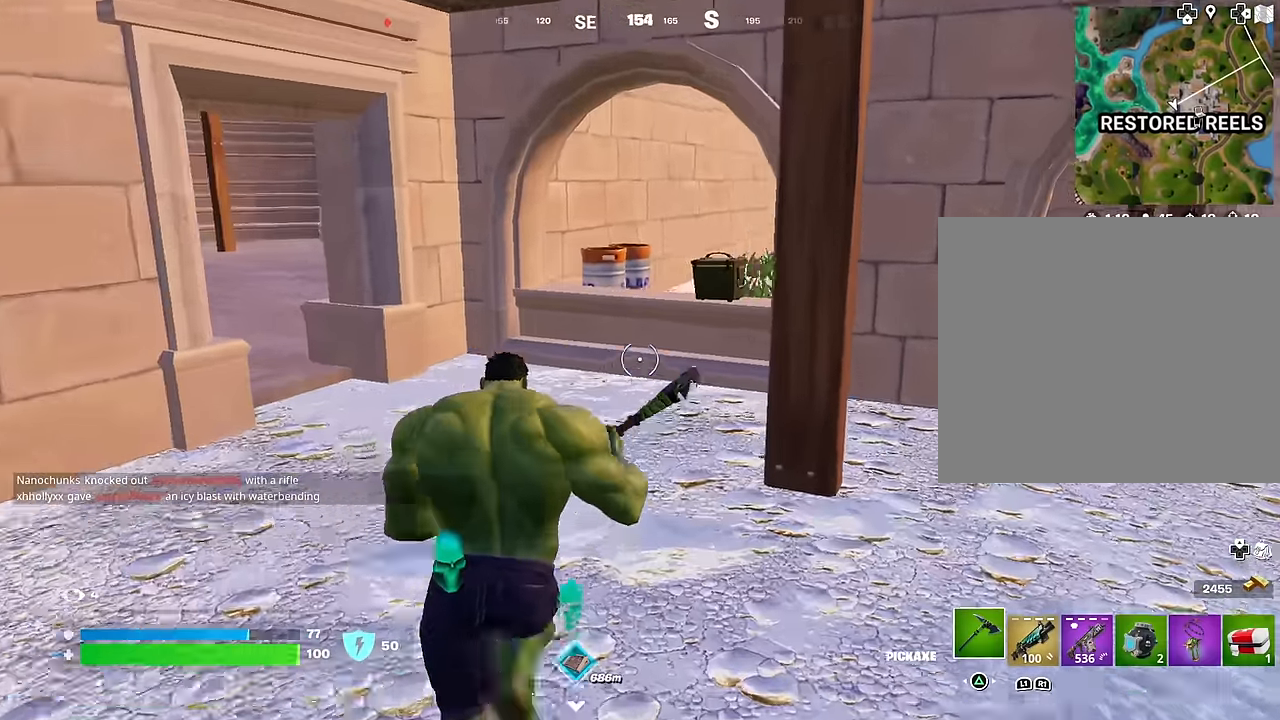
{"buttons": [], "left_stick": "up", "right_stick": "center", "events": []}
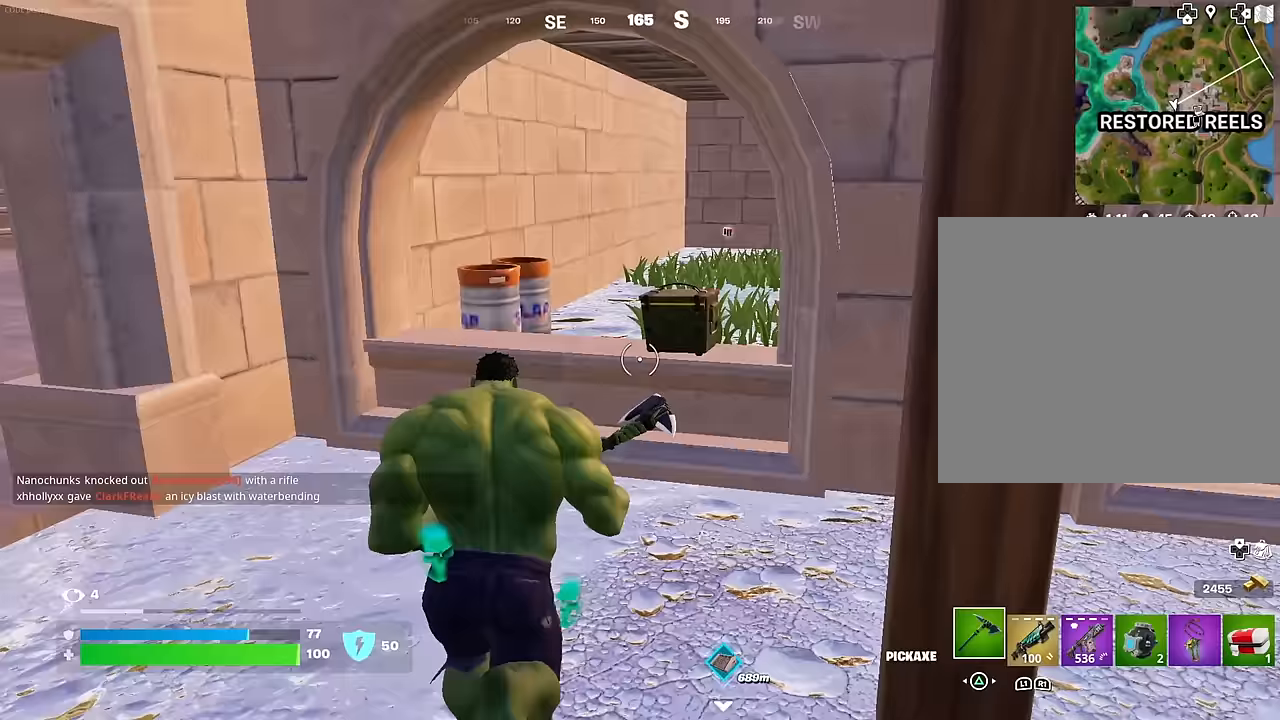
{"buttons": [], "left_stick": "up", "right_stick": "center", "events": [[400, "CROSS", "down"], [467, "CROSS", "up"]]}
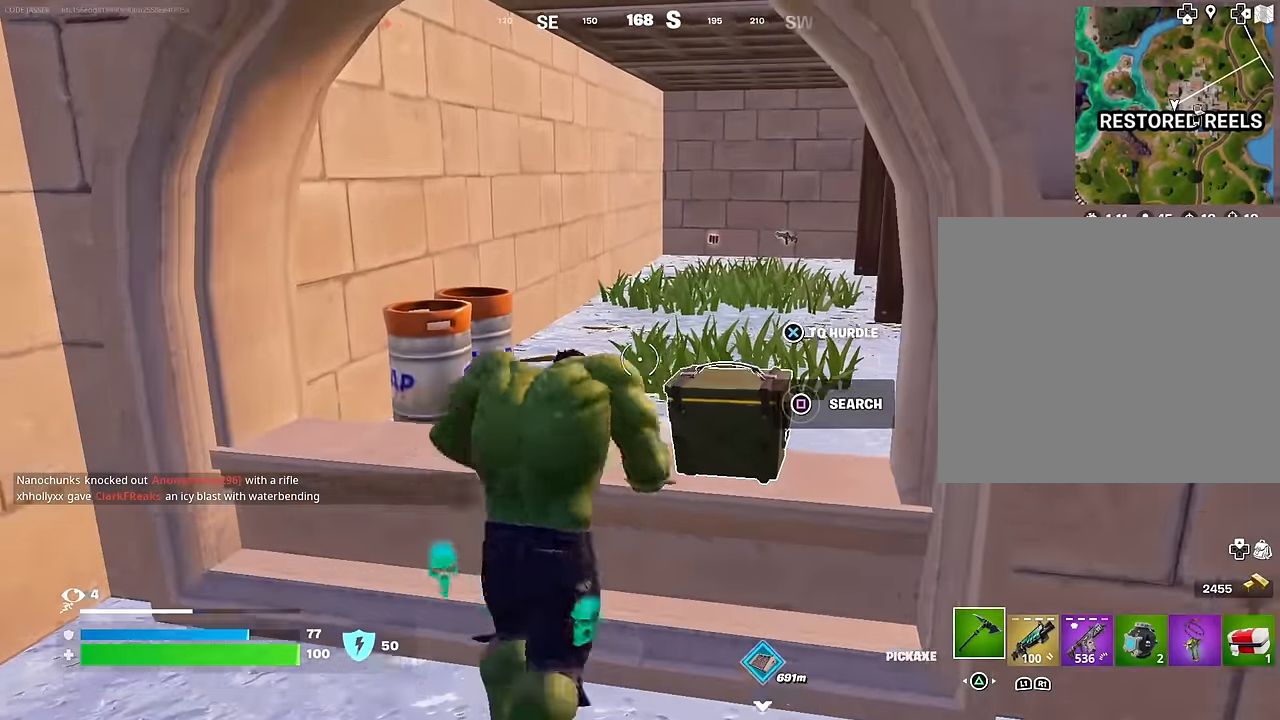
{"buttons": [], "left_stick": "up-right", "right_stick": "left", "events": [[283, "left_stick", "center"], [417, "right_stick", "left"], [450, "left_stick", "up-right"]]}
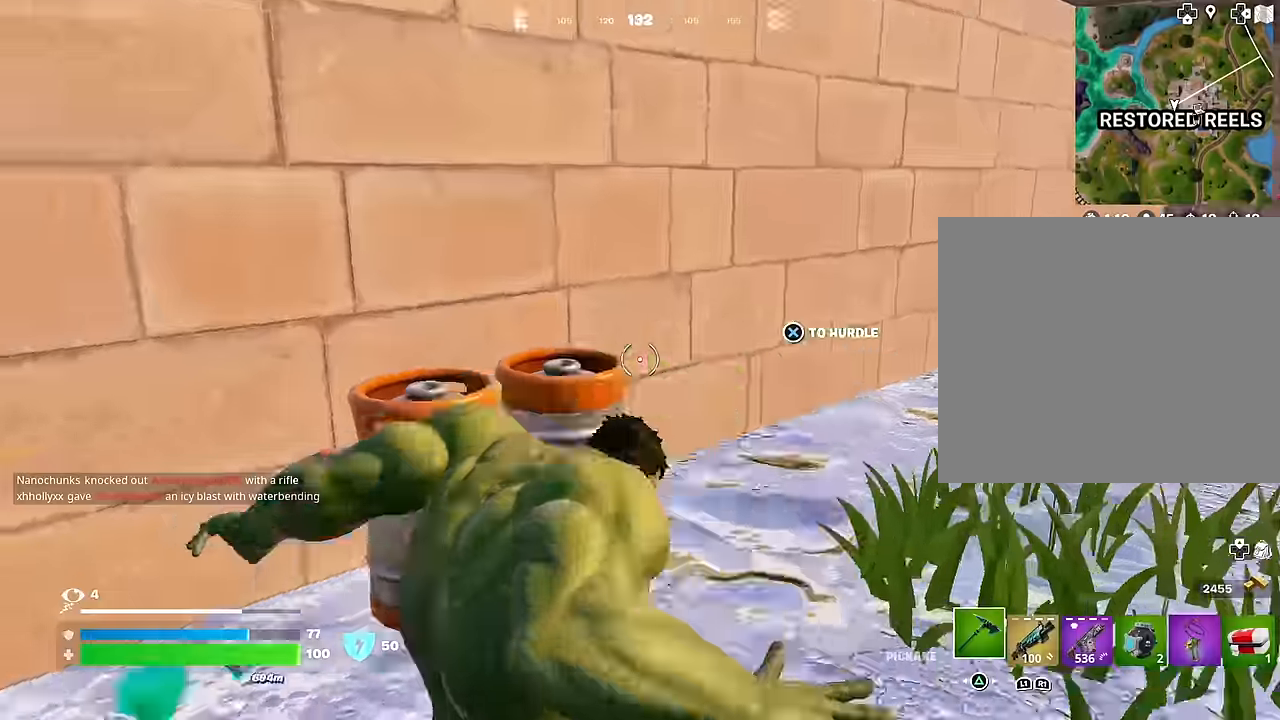
{"buttons": ["R2"], "left_stick": "down", "right_stick": "left", "events": [[200, "R3", "down"], [250, "right_stick", "center"], [317, "R3", "up"], [333, "left_stick", "right"], [367, "R2", "down"], [367, "right_stick", "left"], [483, "left_stick", "down"]]}
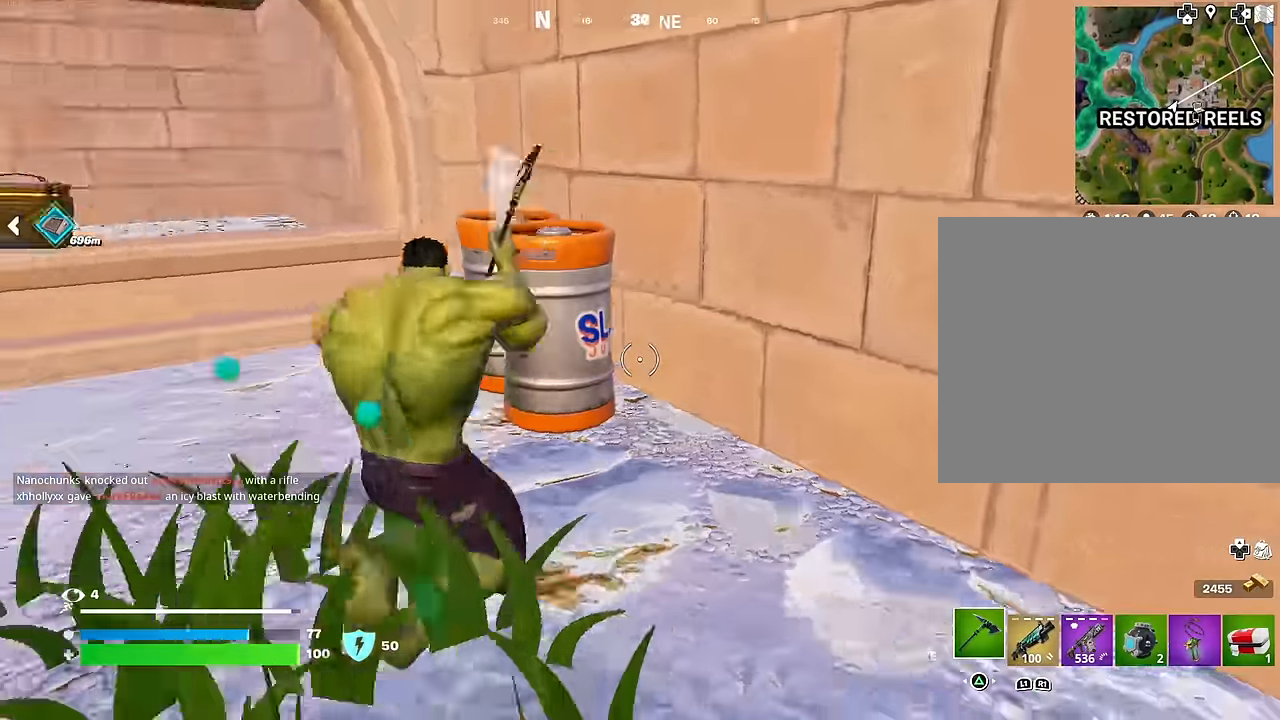
{"buttons": ["R2"], "left_stick": "up-left", "right_stick": "center", "events": [[100, "left_stick", "left"], [100, "right_stick", "center"], [367, "R3", "down"], [383, "left_stick", "up-left"], [450, "R3", "up"]]}
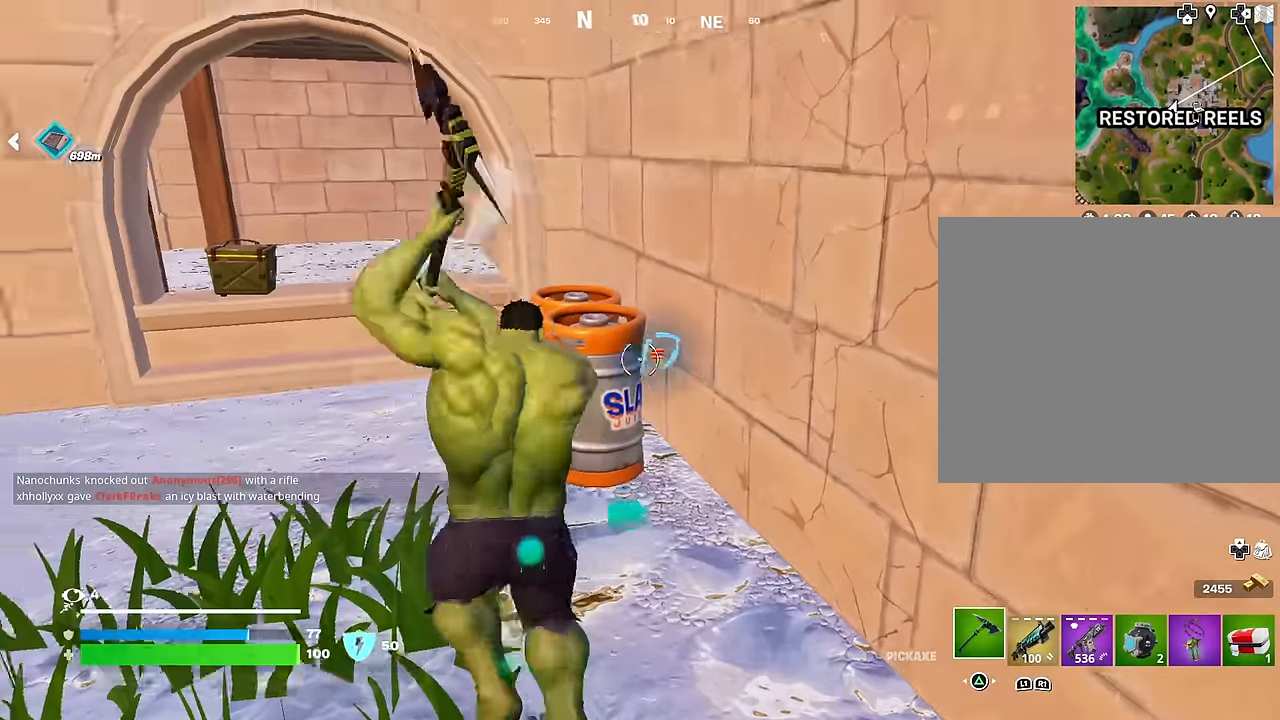
{"buttons": ["R2"], "left_stick": "left", "right_stick": "center", "events": [[50, "R3", "down"], [117, "R3", "up"], [117, "left_stick", "left"], [117, "right_stick", "right"], [183, "R3", "down"], [250, "R3", "up"], [367, "right_stick", "center"]]}
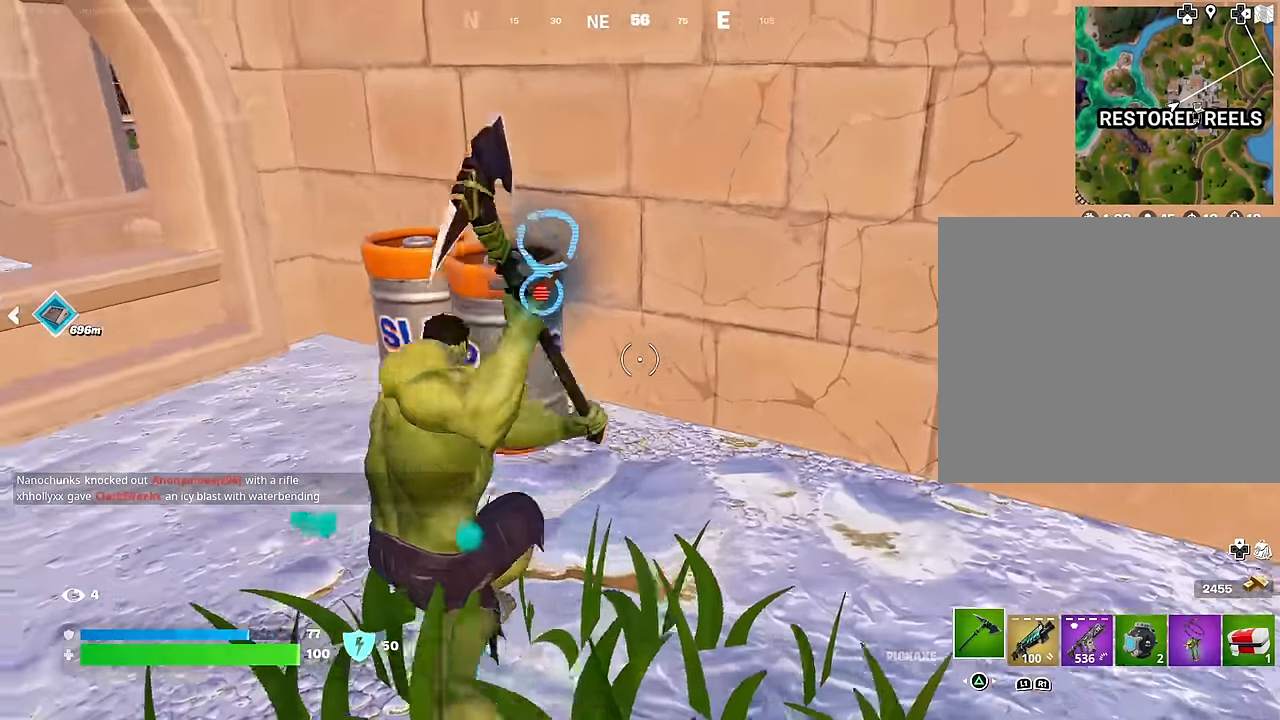
{"buttons": ["R2"], "left_stick": "down-right", "right_stick": "center", "events": [[17, "right_stick", "up-left"], [117, "right_stick", "center"], [133, "R3", "down"], [217, "R3", "up"], [283, "R3", "down"], [283, "left_stick", "down"], [350, "R3", "up"], [417, "R3", "down"], [450, "left_stick", "down-right"], [500, "R3", "up"]]}
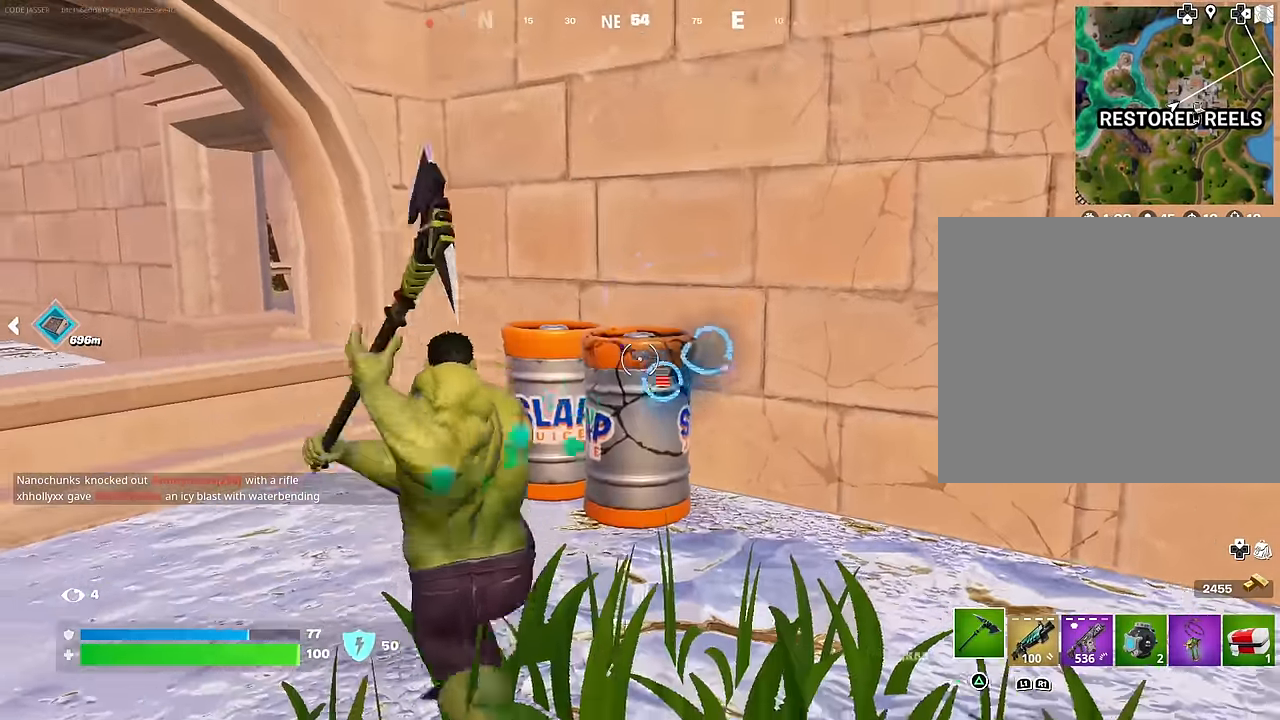
{"buttons": ["R2"], "left_stick": "up-right", "right_stick": "left", "events": [[317, "R3", "down"], [333, "left_stick", "up-right"], [383, "R3", "up"], [400, "right_stick", "left"]]}